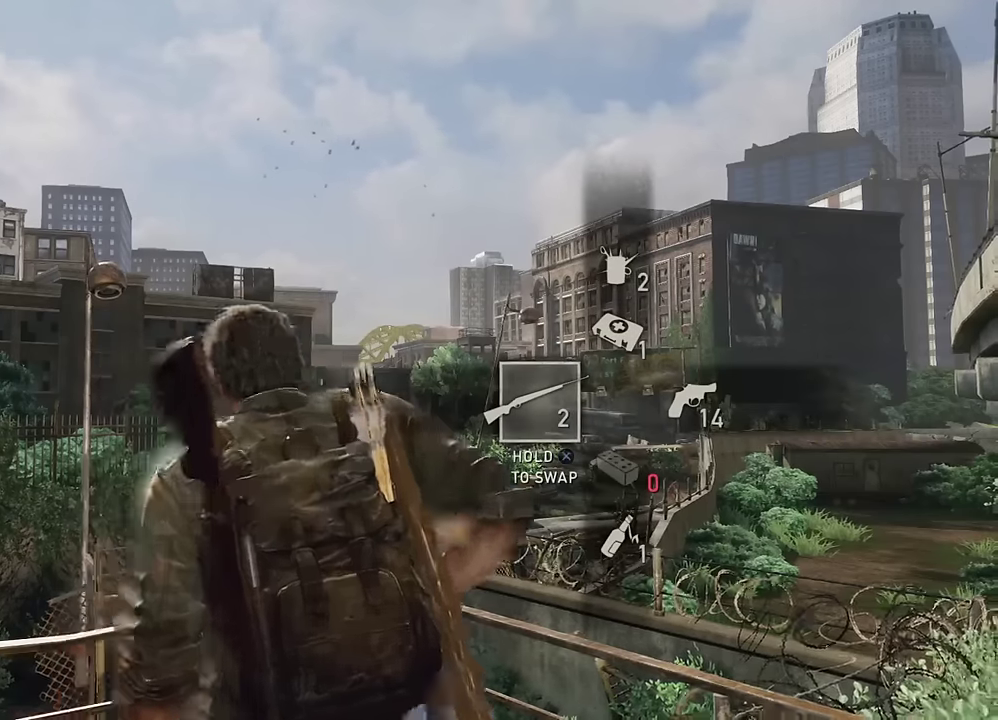
Gameplay with a controller (PlayStation layout); each line is a JSON object with the inputs held at the frame after it (dt_ms = milliseconds from this image to that frame). "events" lists button and stick changes between this image and that frame as [ms after this image, input, new state], when the widget could be followed in between.
{"dt_ms": 500, "buttons": [], "left_stick": "center", "right_stick": "center", "events": []}
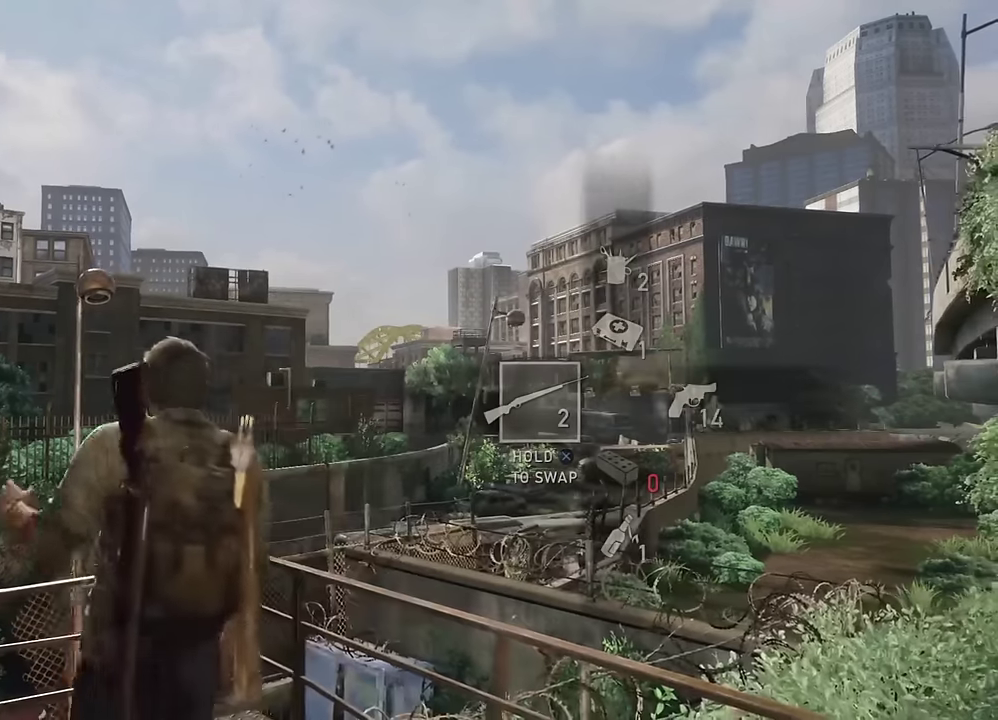
{"dt_ms": 700, "buttons": [], "left_stick": "center", "right_stick": "center", "events": []}
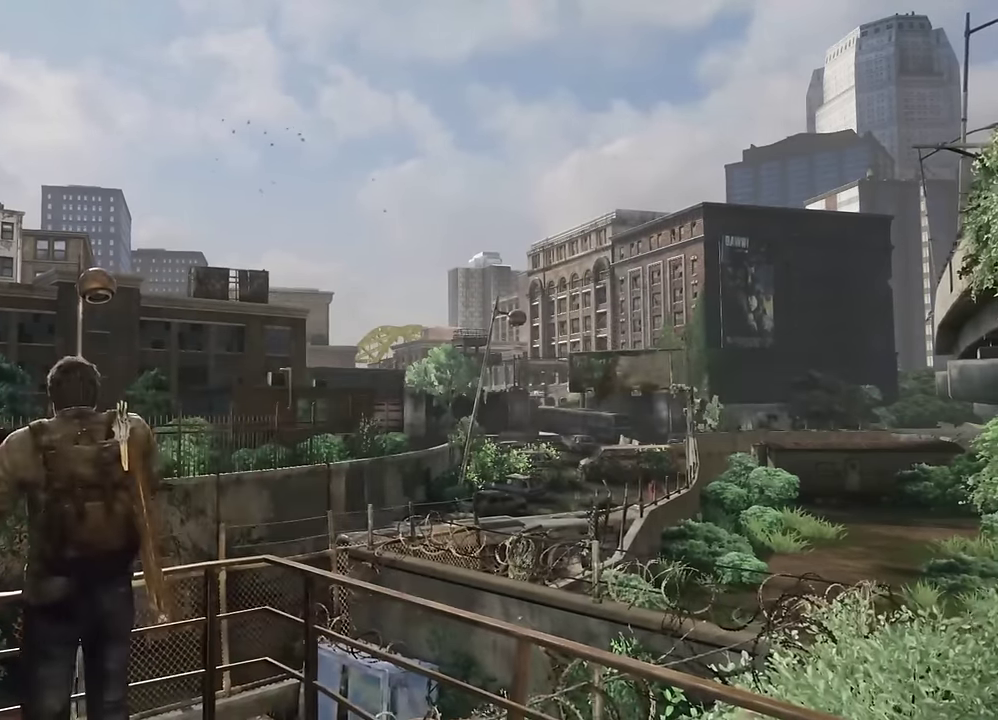
{"dt_ms": 300, "buttons": [], "left_stick": "center", "right_stick": "center", "events": []}
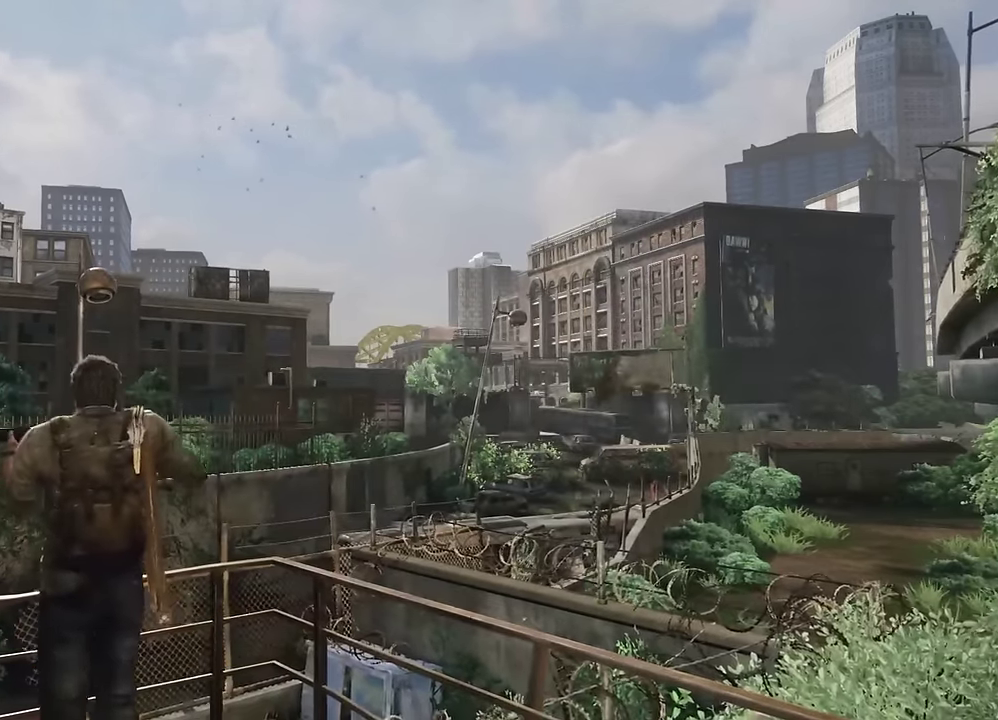
{"dt_ms": 300, "buttons": [], "left_stick": "right", "right_stick": "center", "events": [[17, "right_stick", "right"], [150, "right_stick", "center"], [300, "left_stick", "right"]]}
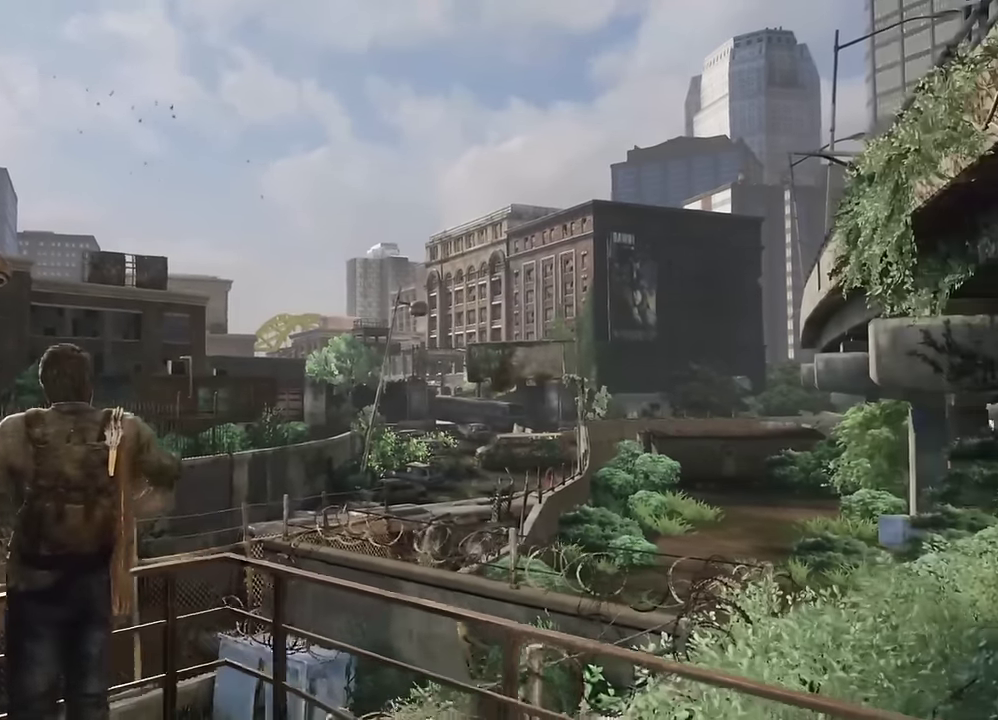
{"dt_ms": 700, "buttons": [], "left_stick": "center", "right_stick": "center", "events": [[284, "left_stick", "up-right"], [384, "left_stick", "up"], [450, "right_stick", "up-left"], [500, "left_stick", "up-left"], [500, "right_stick", "center"], [584, "left_stick", "center"]]}
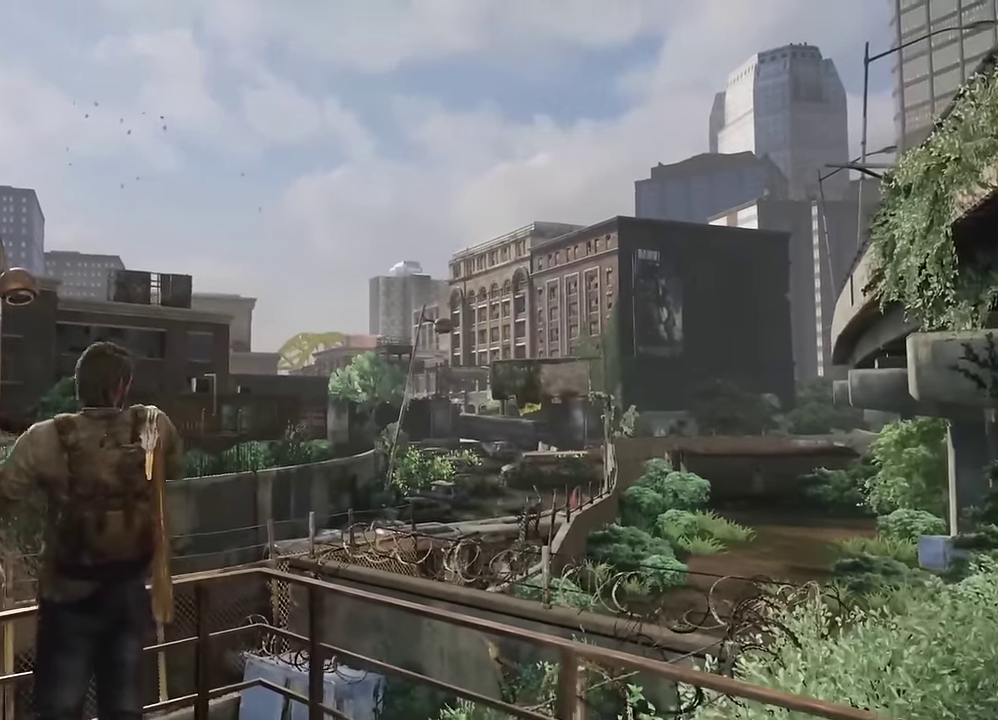
{"dt_ms": 600, "buttons": [], "left_stick": "center", "right_stick": "center", "events": [[134, "DPAD_UP", "down"], [250, "DPAD_UP", "up"]]}
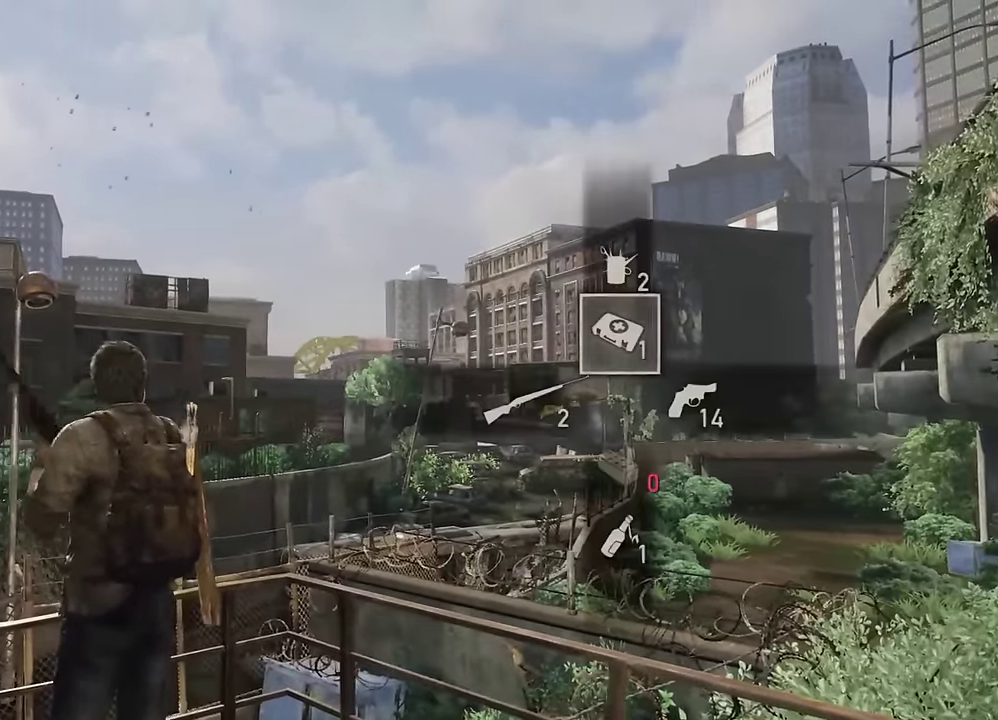
{"dt_ms": 600, "buttons": [], "left_stick": "center", "right_stick": "center", "events": []}
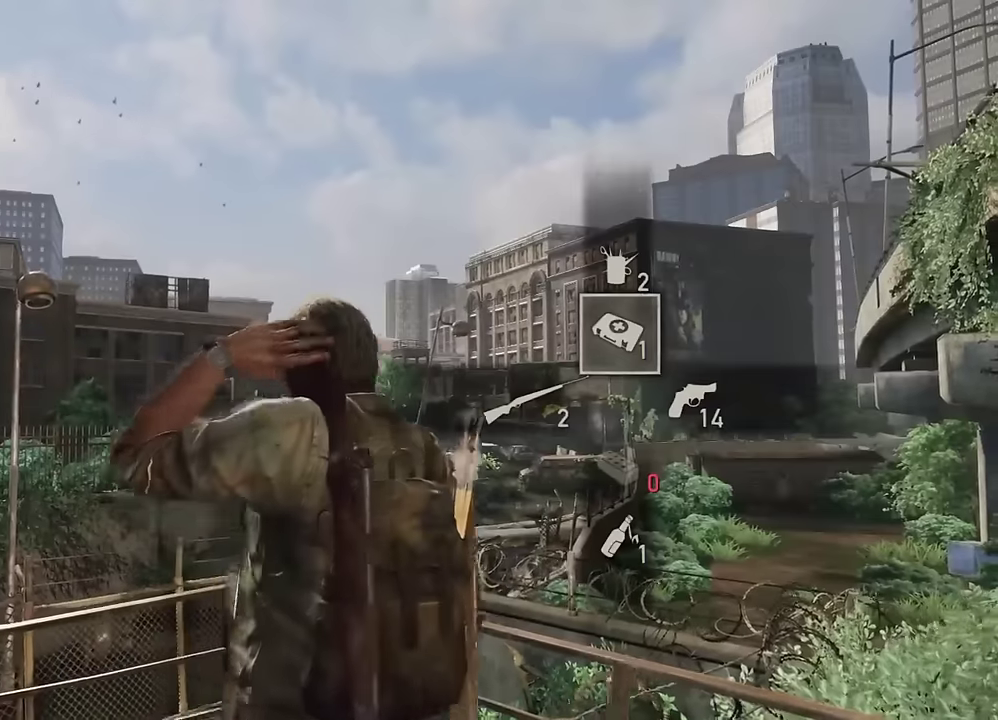
{"dt_ms": 300, "buttons": [], "left_stick": "center", "right_stick": "center", "events": [[100, "DPAD_RIGHT", "down"], [250, "DPAD_RIGHT", "up"]]}
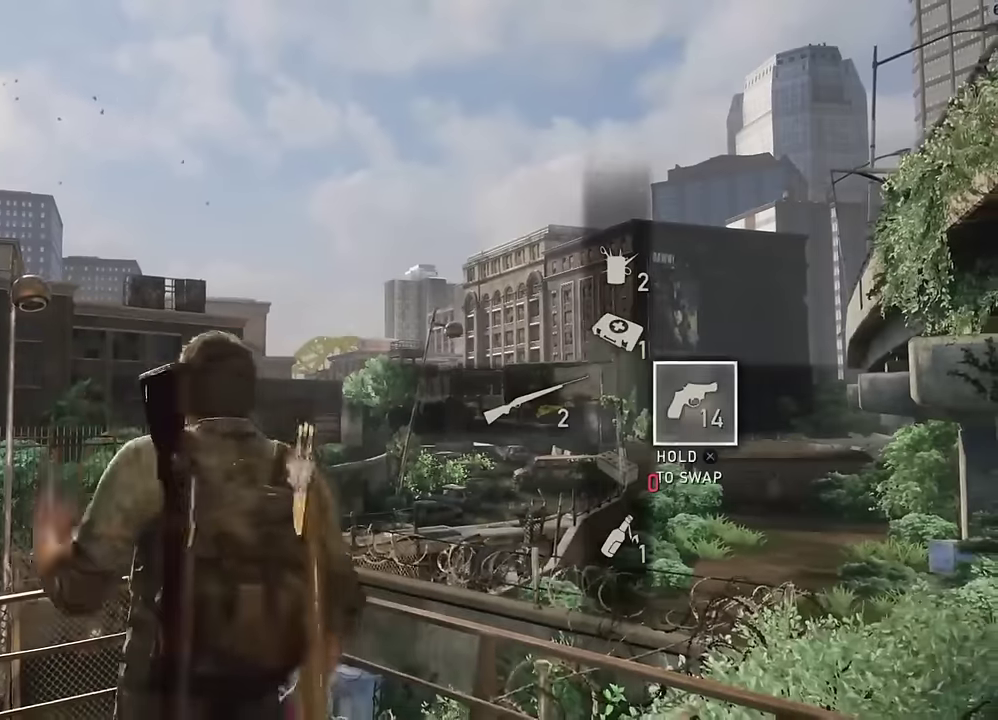
{"dt_ms": 300, "buttons": [], "left_stick": "center", "right_stick": "center", "events": []}
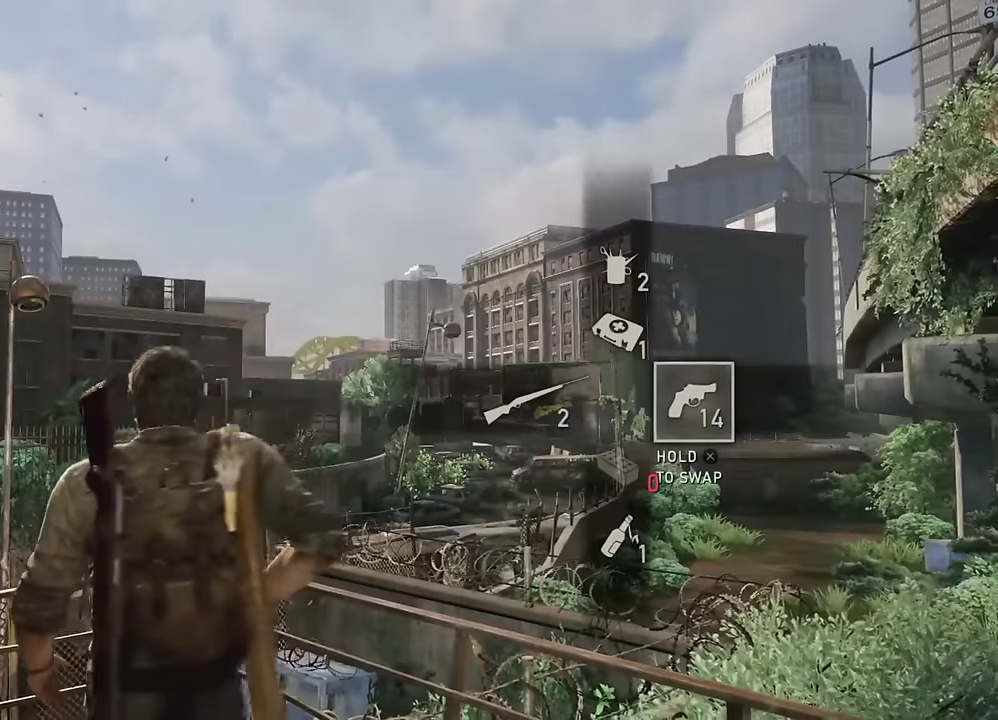
{"dt_ms": 600, "buttons": [], "left_stick": "center", "right_stick": "center", "events": []}
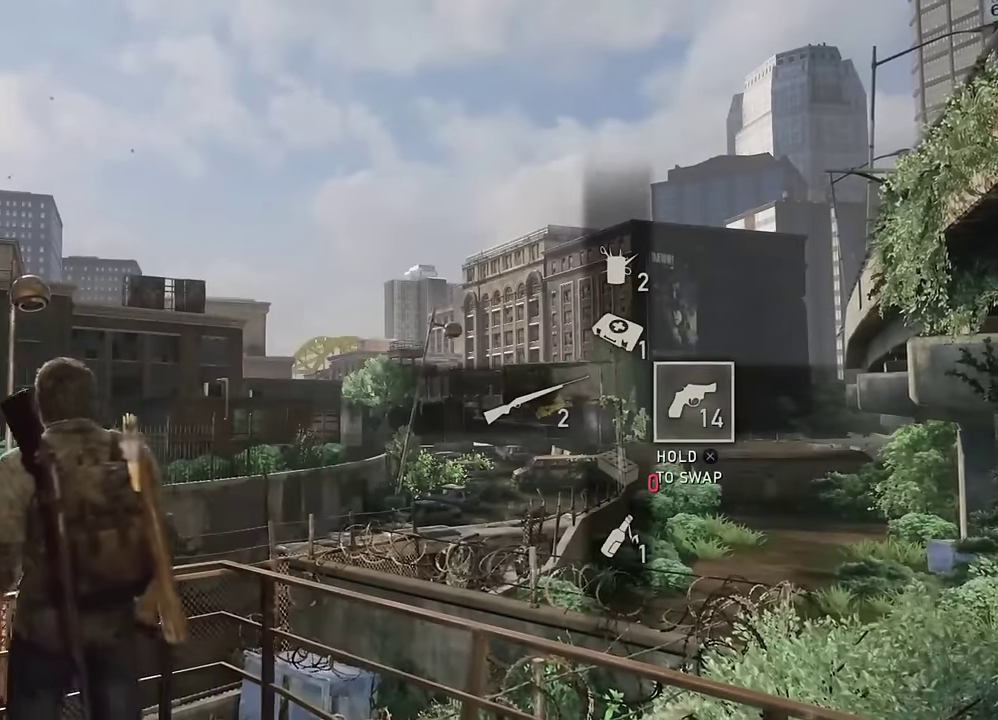
{"dt_ms": 600, "buttons": ["DPAD_UP"], "left_stick": "center", "right_stick": "center", "events": [[384, "DPAD_UP", "down"], [467, "DPAD_UP", "up"], [534, "DPAD_UP", "down"]]}
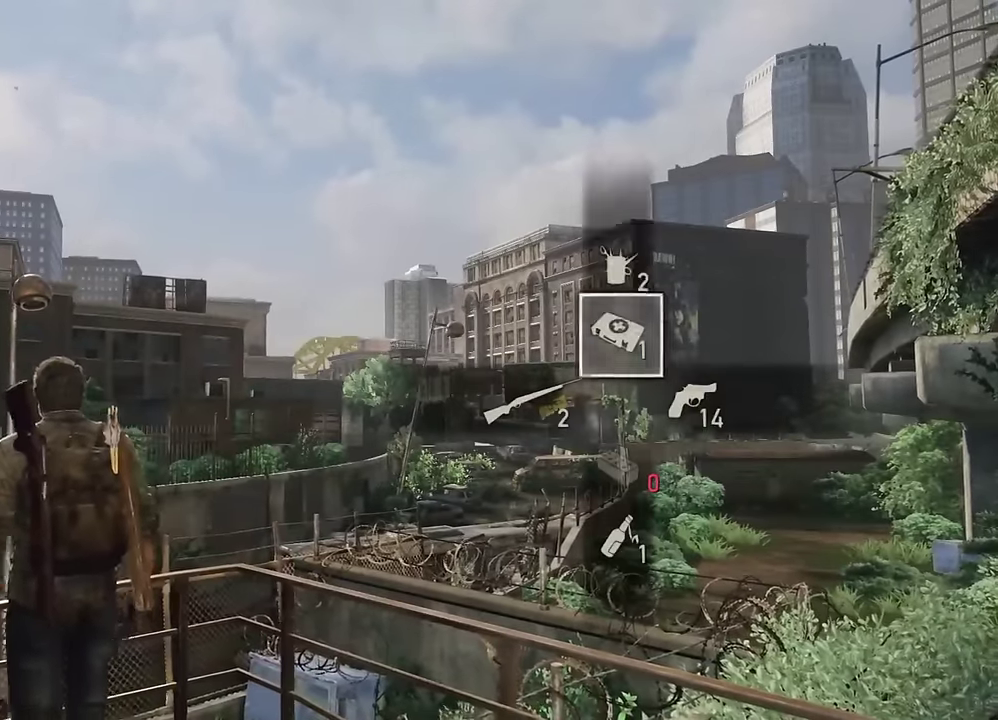
{"dt_ms": 600, "buttons": [], "left_stick": "center", "right_stick": "center", "events": [[34, "DPAD_UP", "up"]]}
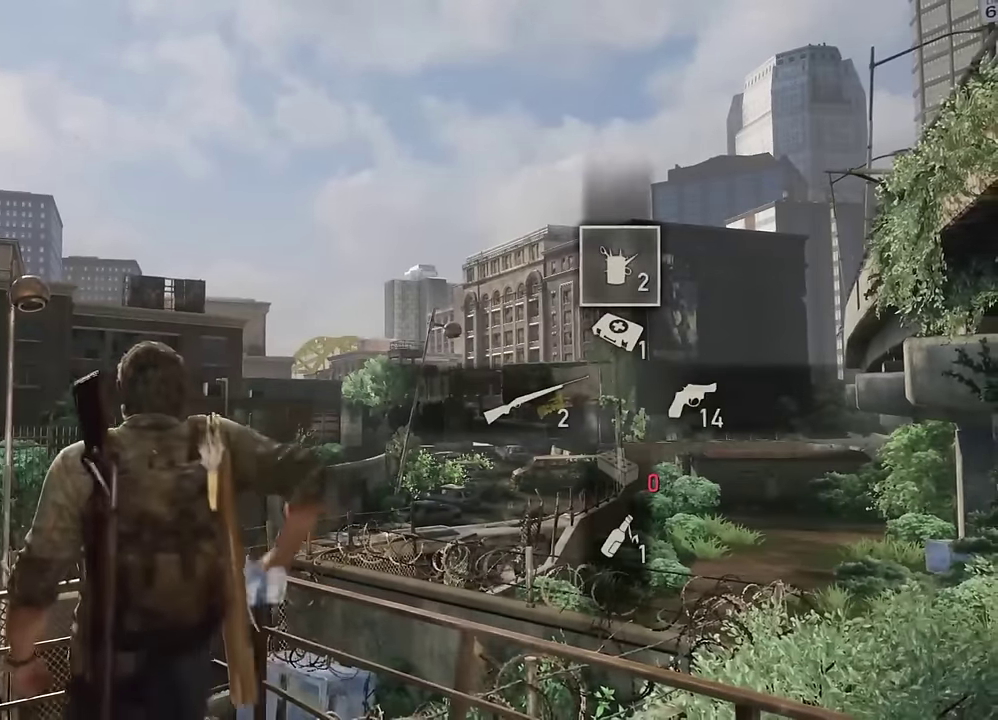
{"dt_ms": 400, "buttons": [], "left_stick": "center", "right_stick": "center", "events": [[117, "DPAD_DOWN", "down"], [200, "DPAD_DOWN", "up"], [284, "DPAD_DOWN", "down"], [384, "DPAD_DOWN", "up"]]}
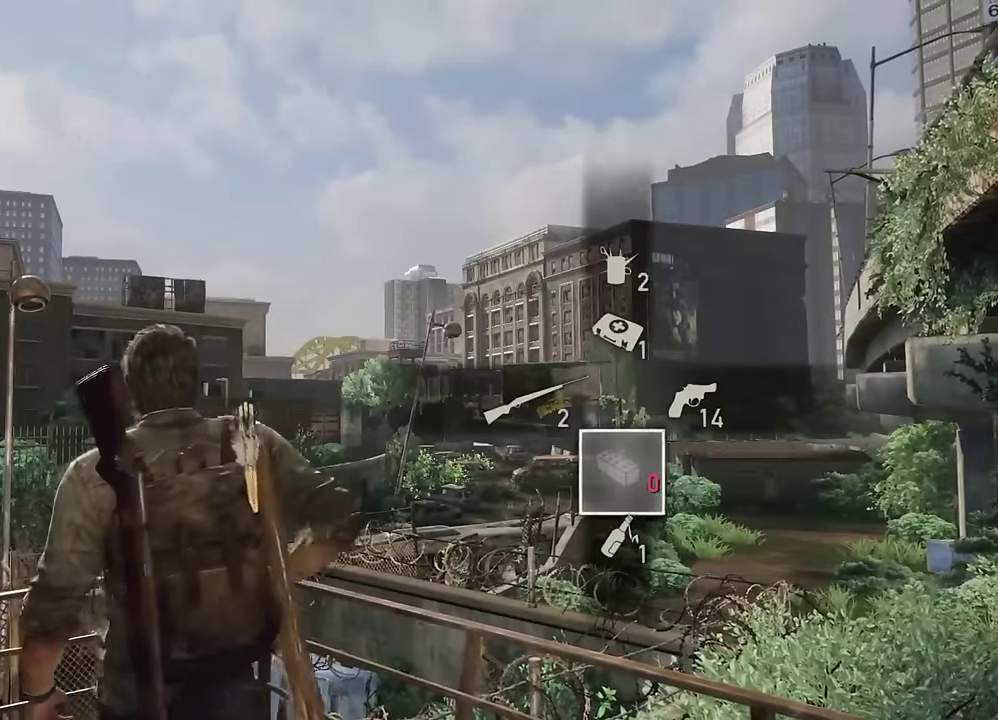
{"dt_ms": 300, "buttons": [], "left_stick": "center", "right_stick": "center", "events": [[50, "DPAD_DOWN", "down"], [167, "DPAD_DOWN", "up"]]}
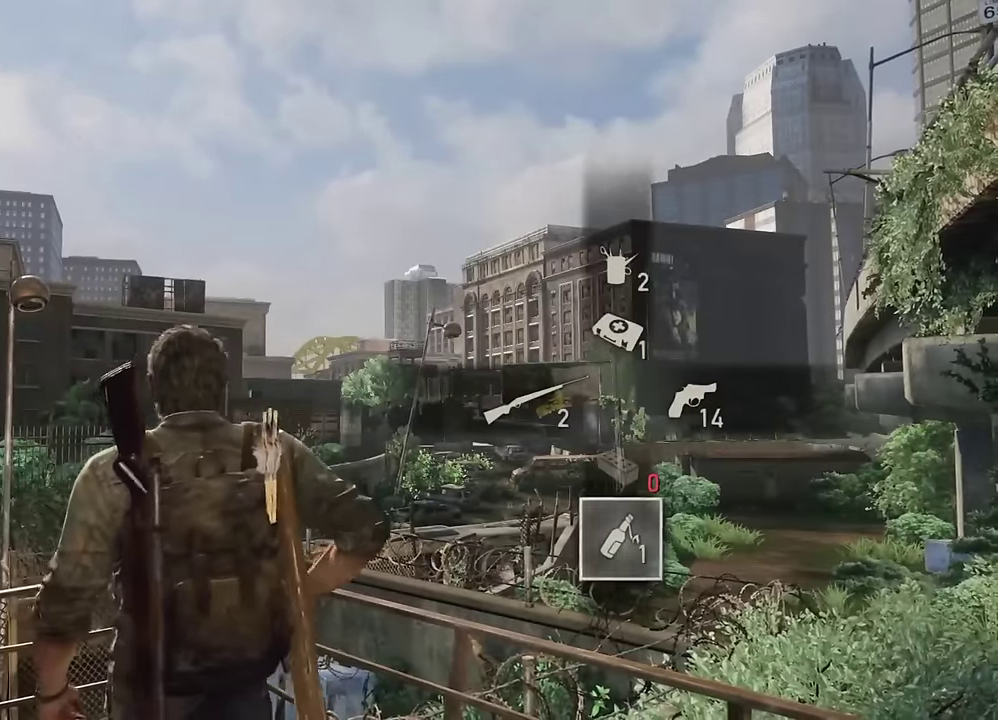
{"dt_ms": 800, "buttons": [], "left_stick": "center", "right_stick": "center", "events": []}
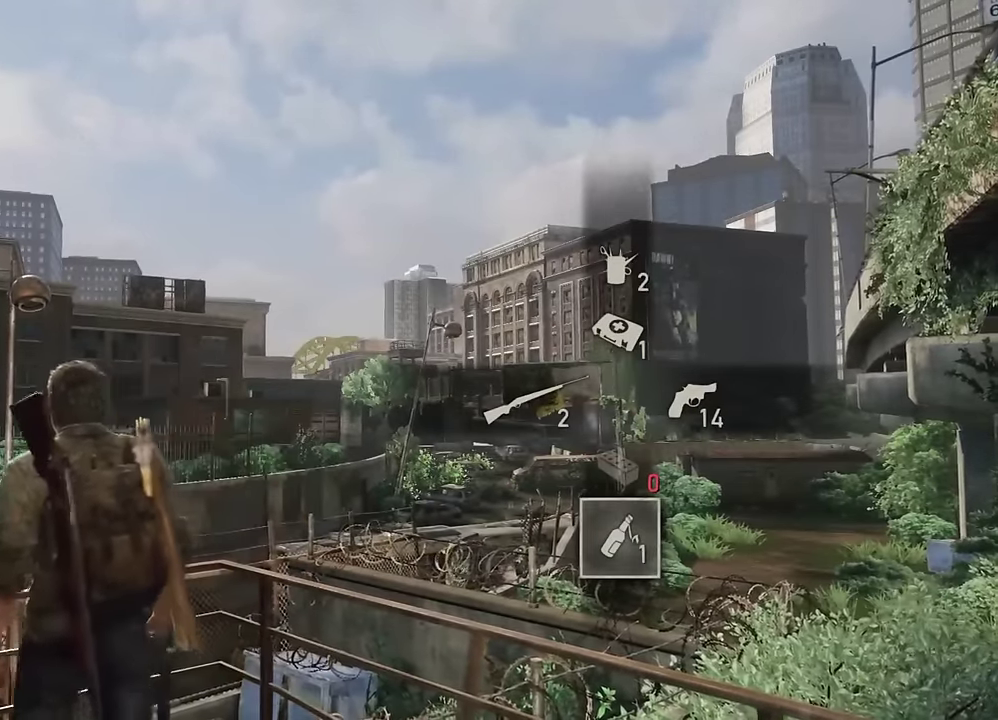
{"dt_ms": 600, "buttons": [], "left_stick": "center", "right_stick": "center", "events": []}
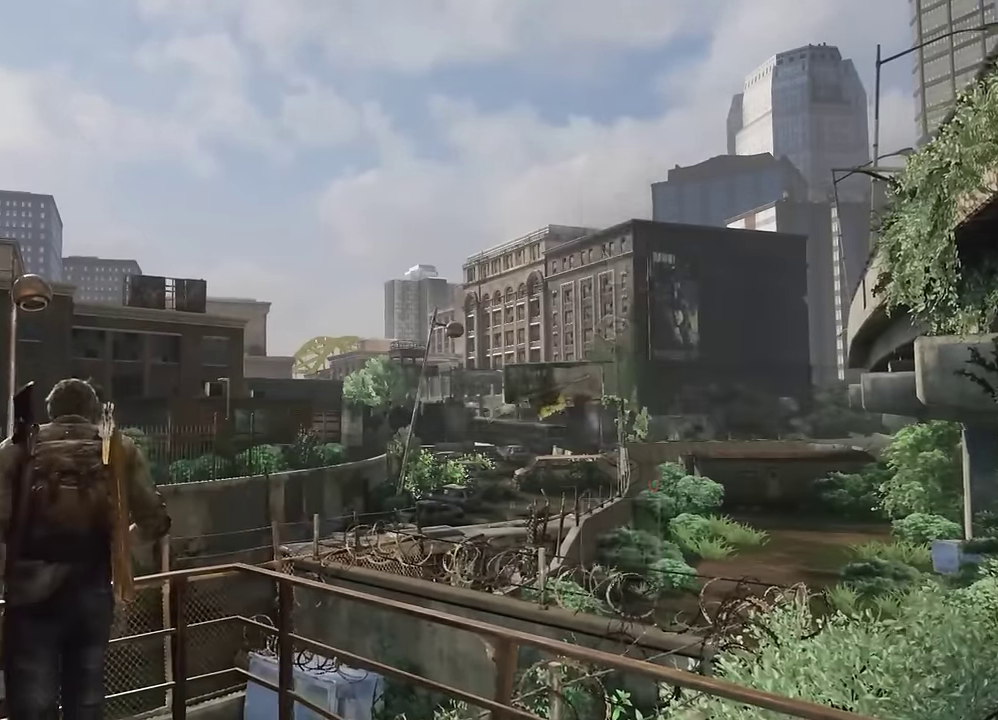
{"dt_ms": 300, "buttons": [], "left_stick": "center", "right_stick": "center", "events": []}
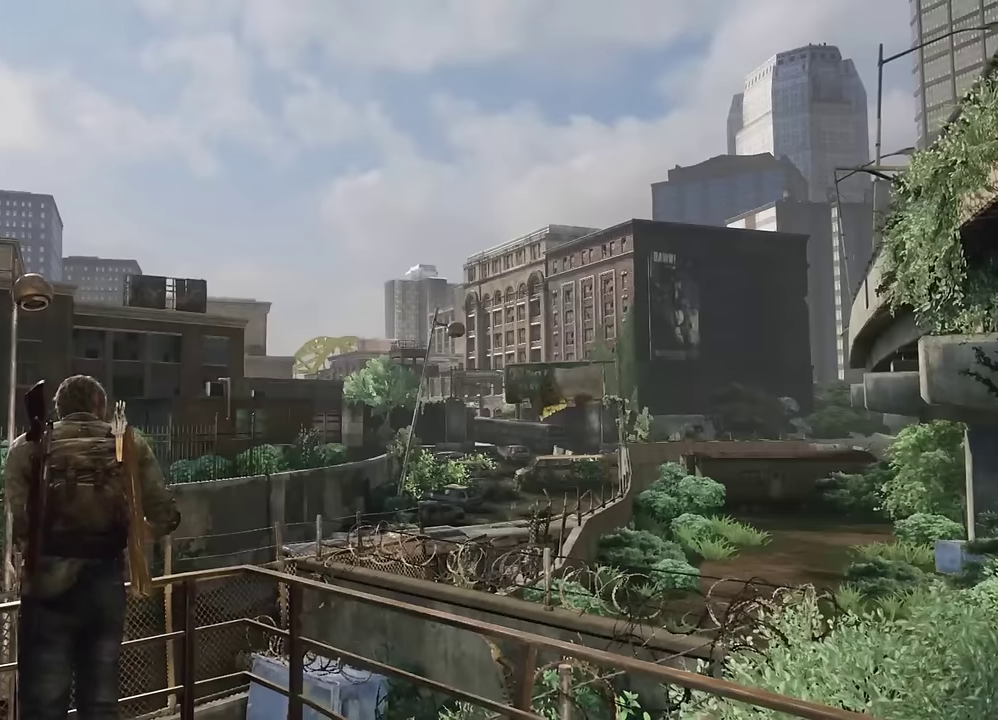
{"dt_ms": 300, "buttons": [], "left_stick": "center", "right_stick": "down-left", "events": [[267, "right_stick", "down-left"]]}
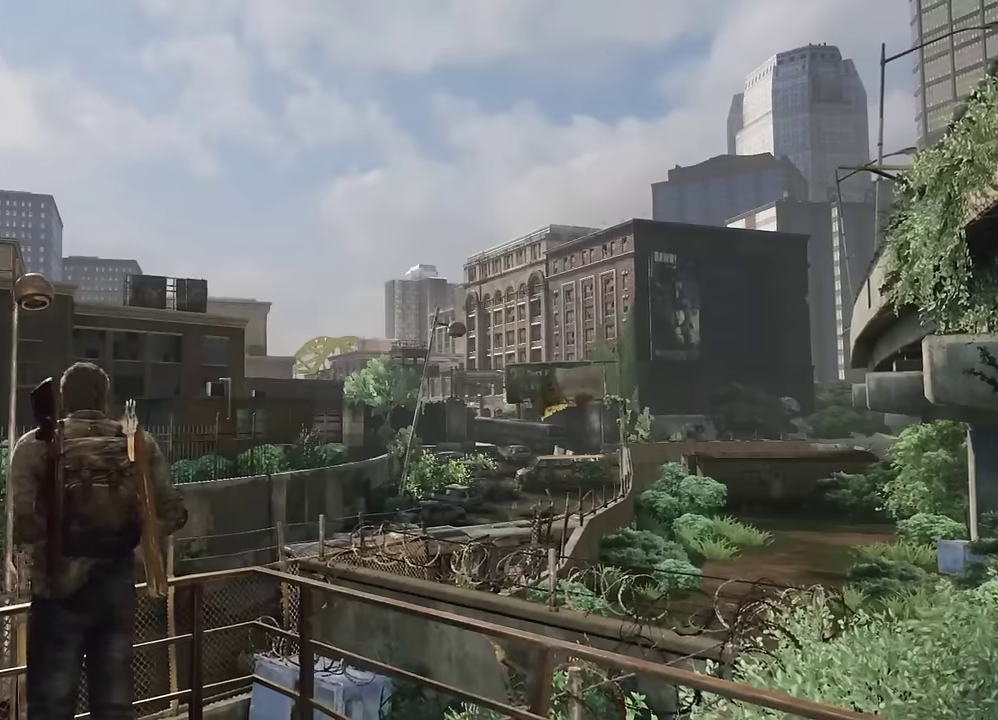
{"dt_ms": 700, "buttons": [], "left_stick": "center", "right_stick": "center", "events": [[234, "right_stick", "left"], [584, "right_stick", "center"]]}
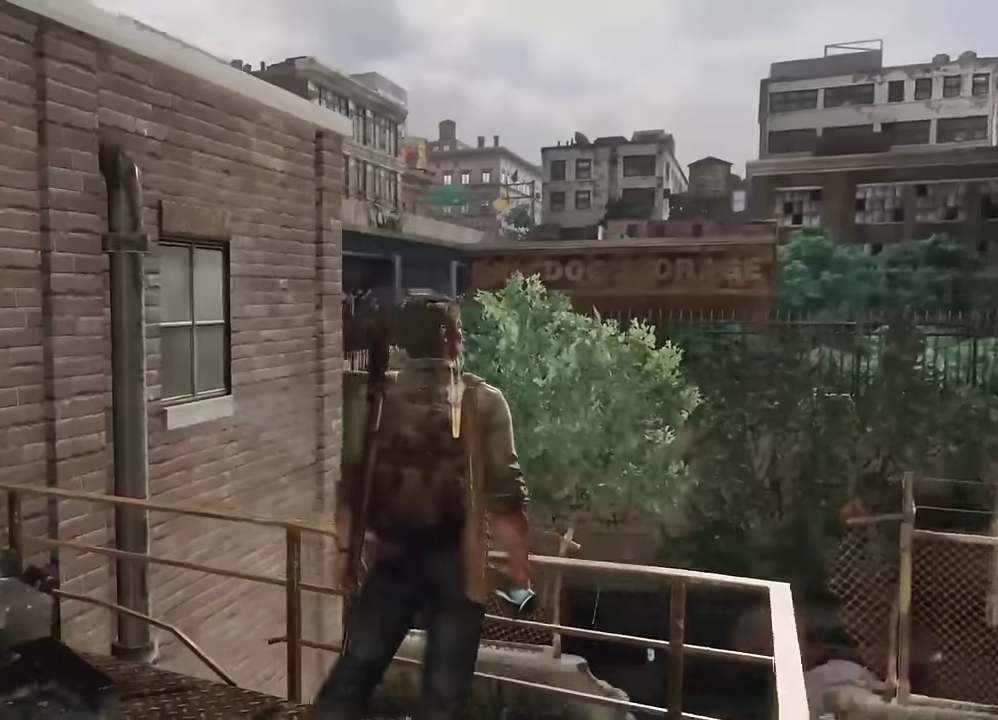
{"dt_ms": 600, "buttons": [], "left_stick": "center", "right_stick": "center", "events": [[50, "left_stick", "right"], [100, "left_stick", "up-right"], [134, "right_stick", "right"], [300, "right_stick", "center"], [517, "left_stick", "center"]]}
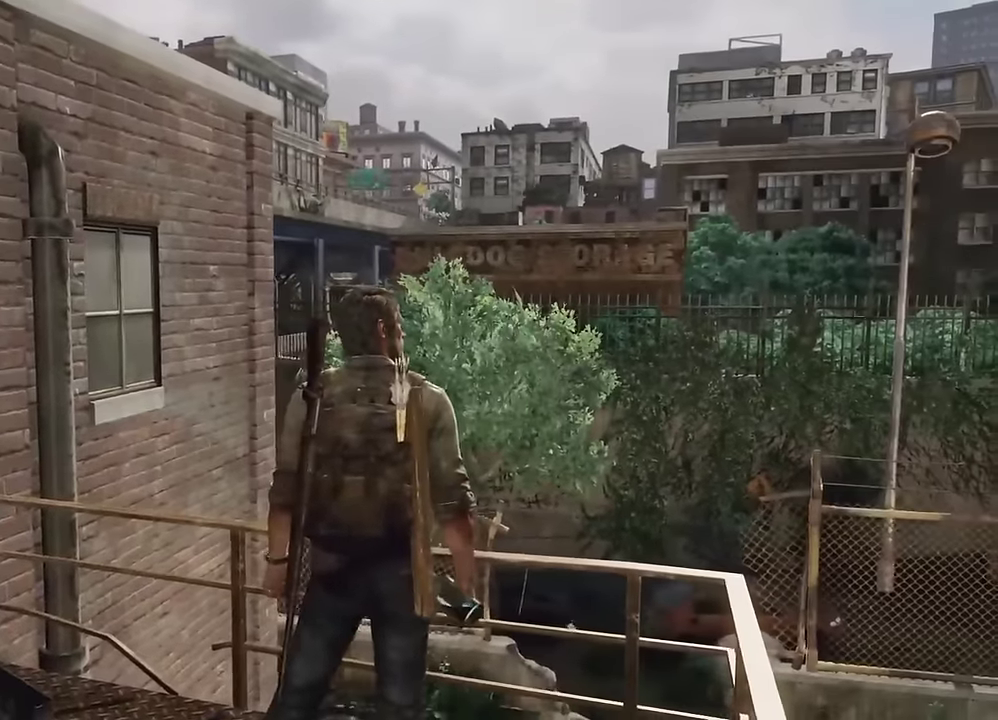
{"dt_ms": 600, "buttons": [], "left_stick": "center", "right_stick": "up-right", "events": [[84, "right_stick", "down-right"], [267, "right_stick", "right"], [484, "right_stick", "up-right"]]}
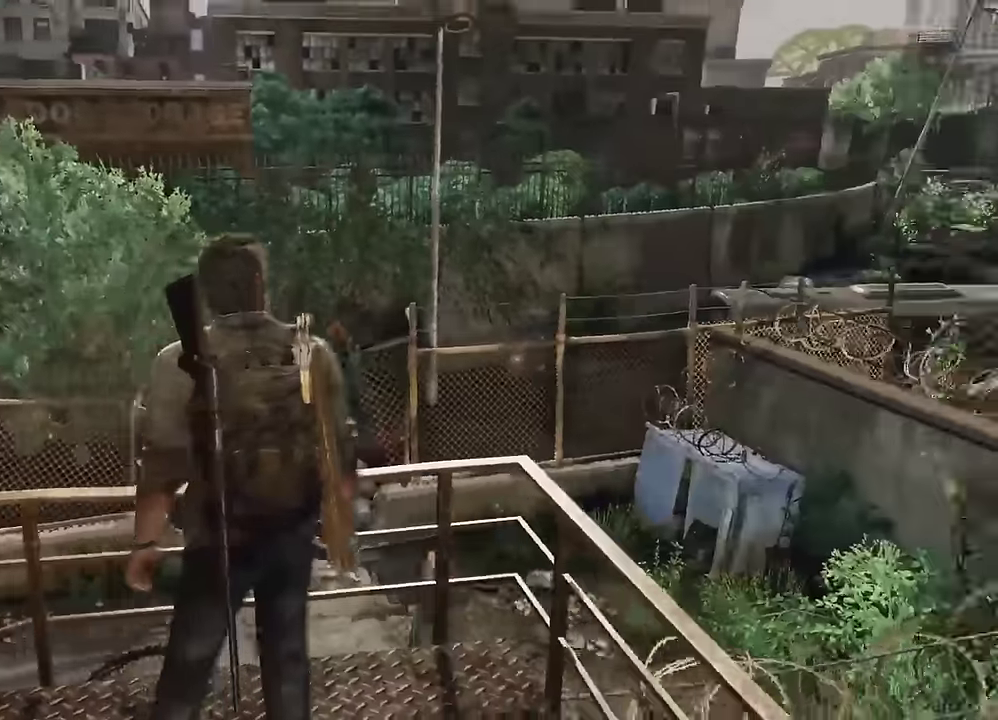
{"dt_ms": 300, "buttons": [], "left_stick": "center", "right_stick": "center", "events": [[150, "right_stick", "center"]]}
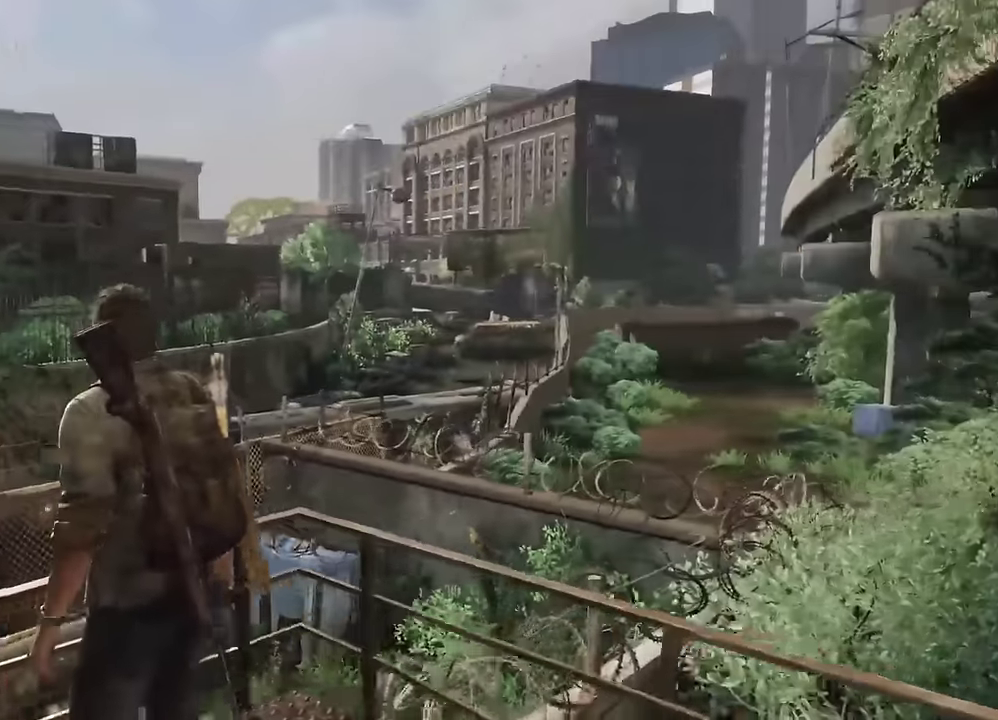
{"dt_ms": 300, "buttons": [], "left_stick": "center", "right_stick": "center", "events": [[134, "right_stick", "left"], [217, "right_stick", "center"]]}
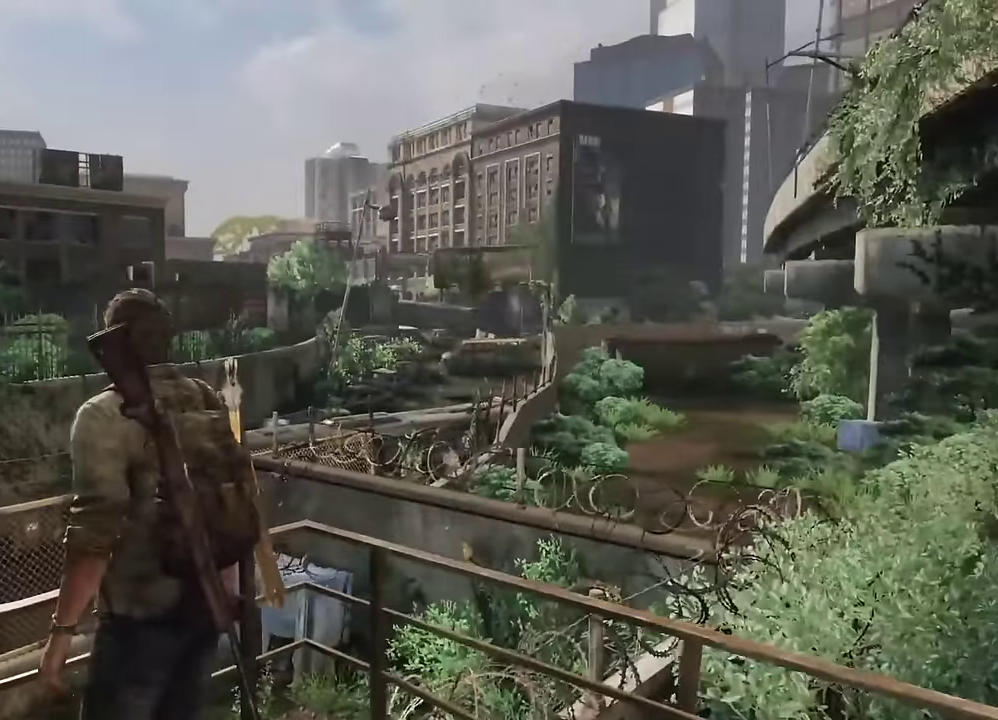
{"dt_ms": 800, "buttons": [], "left_stick": "center", "right_stick": "center", "events": [[617, "START", "down"], [717, "START", "up"]]}
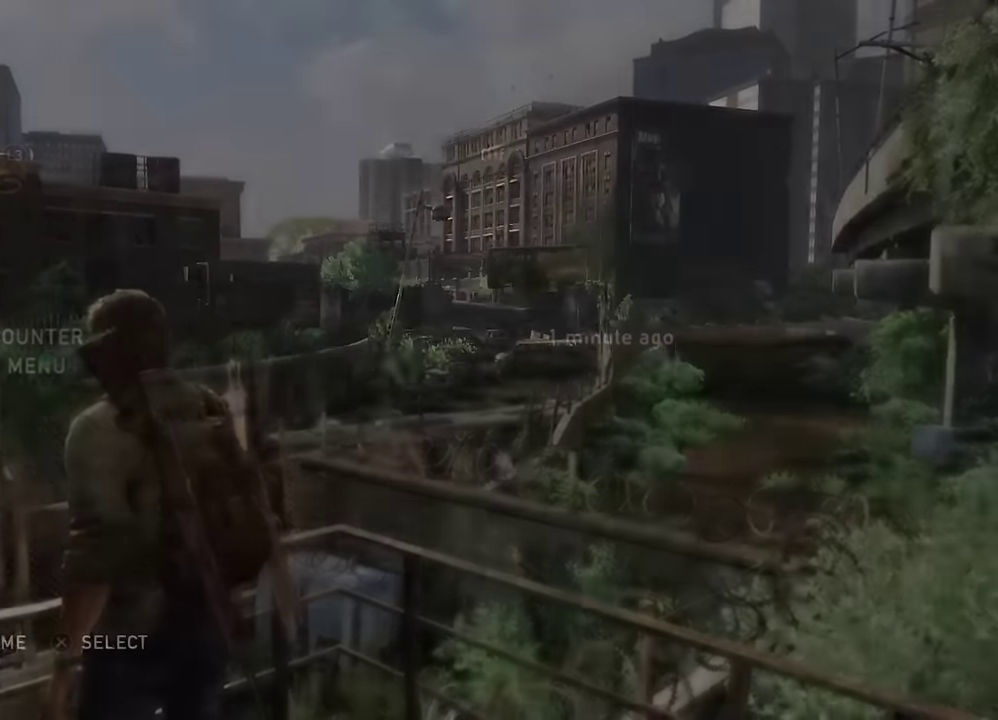
{"dt_ms": 400, "buttons": [], "left_stick": "center", "right_stick": "center", "events": [[150, "DPAD_UP", "down"], [234, "DPAD_UP", "up"], [317, "DPAD_UP", "down"], [400, "DPAD_UP", "up"]]}
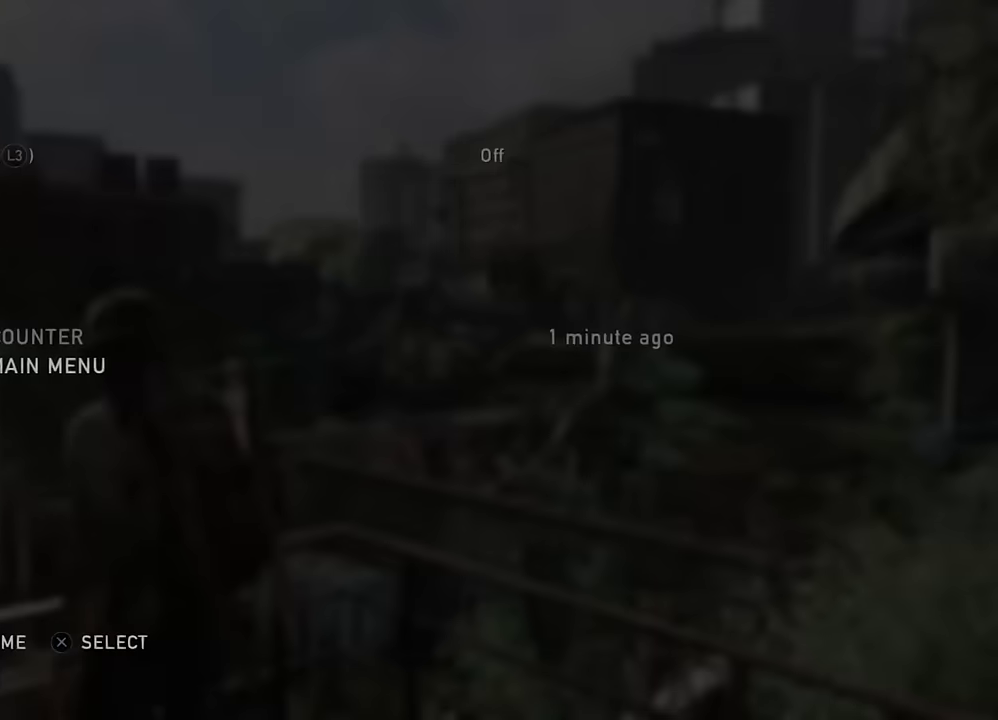
{"dt_ms": 400, "buttons": [], "left_stick": "center", "right_stick": "center", "events": [[67, "DPAD_UP", "down"], [184, "DPAD_UP", "up"], [200, "CROSS", "down"], [384, "CROSS", "up"]]}
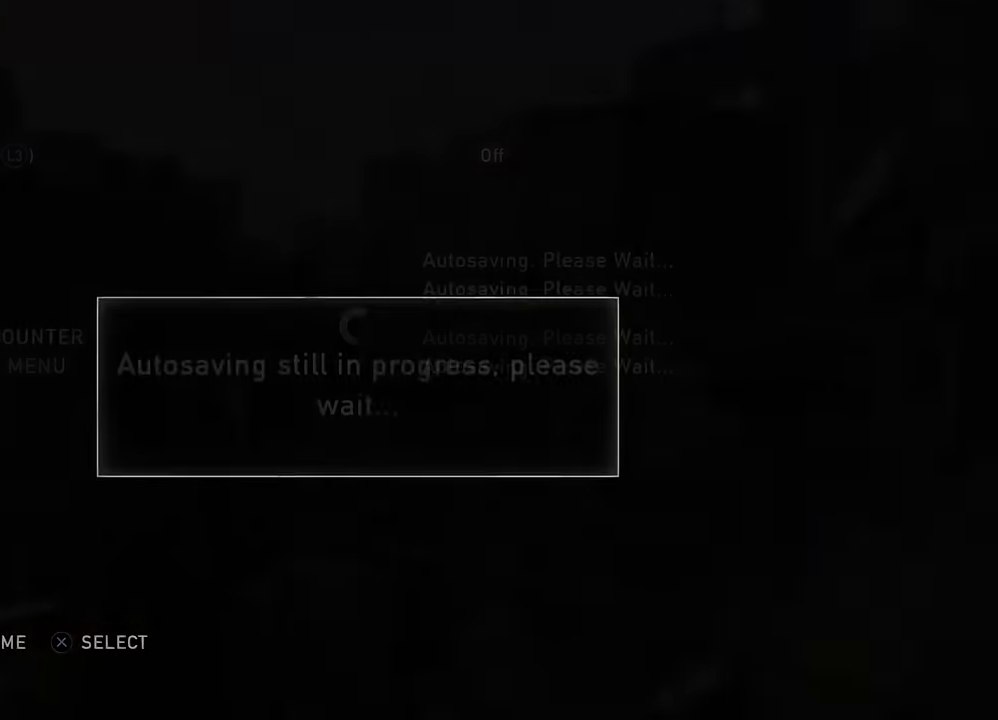
{"dt_ms": 600, "buttons": [], "left_stick": "center", "right_stick": "center", "events": []}